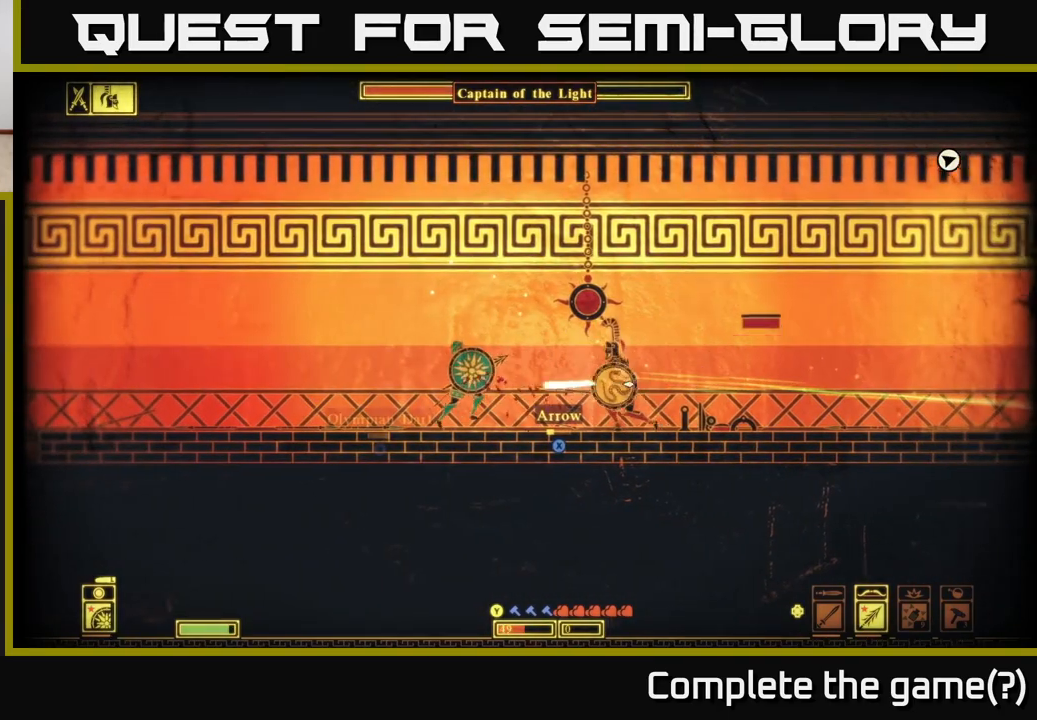
Gameplay with a controller (Xbox layout); each line is a JSON object with the inputs held at the frame after it. "events" lists button and stick changes between this image and that frame as [ms after this image, input, new state], when the widget could be followed in between.
{"buttons": [], "left_stick": "up-left", "right_stick": "right", "events": [[83, "R2", "down"], [233, "R2", "up"]]}
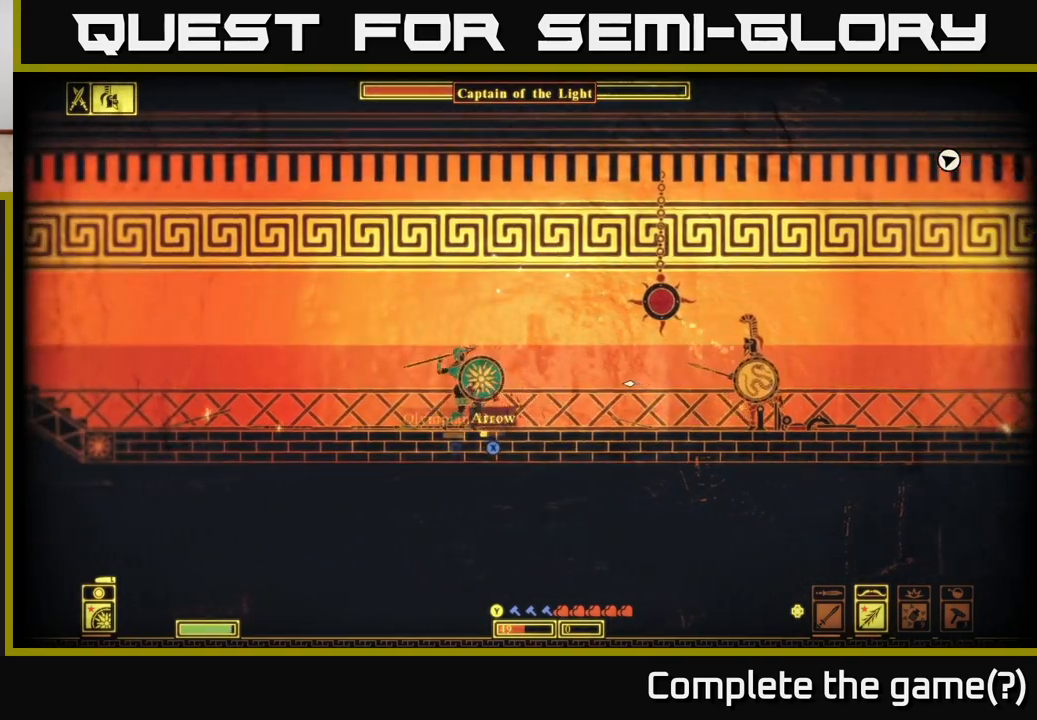
{"buttons": [], "left_stick": "up-left", "right_stick": "right", "events": []}
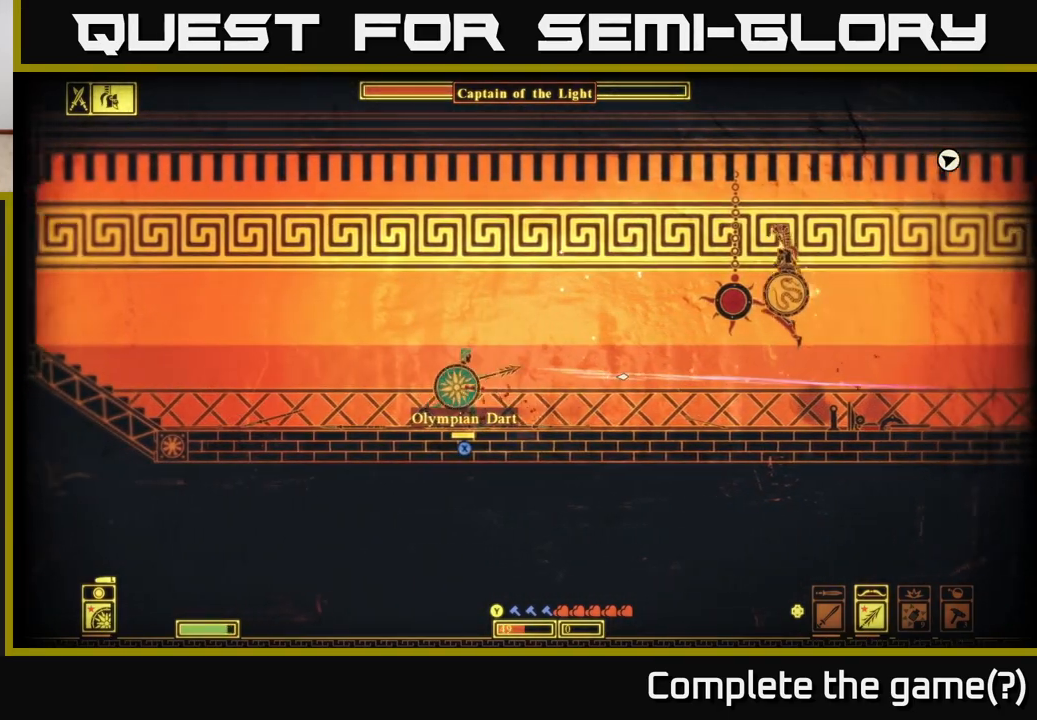
{"buttons": ["A", "L2"], "left_stick": "up-left", "right_stick": "center", "events": [[100, "L2", "down"], [317, "right_stick", "center"], [350, "A", "down"]]}
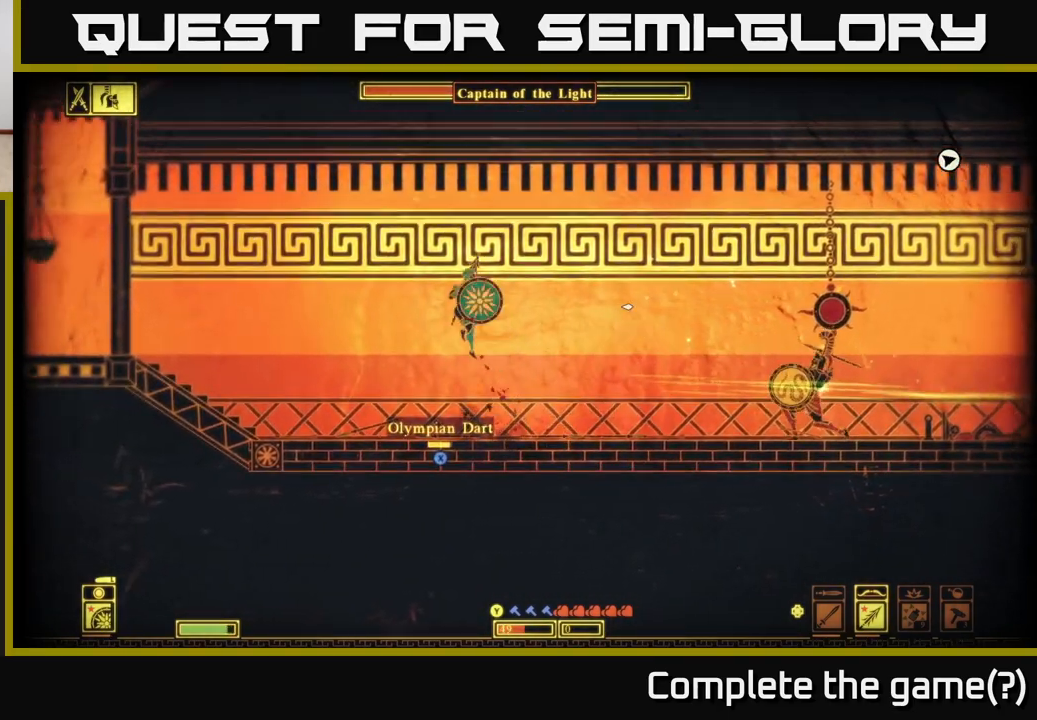
{"buttons": ["R2"], "left_stick": "down", "right_stick": "right", "events": [[17, "L2", "up"], [67, "A", "up"], [267, "right_stick", "right"], [400, "R2", "down"], [500, "left_stick", "down"]]}
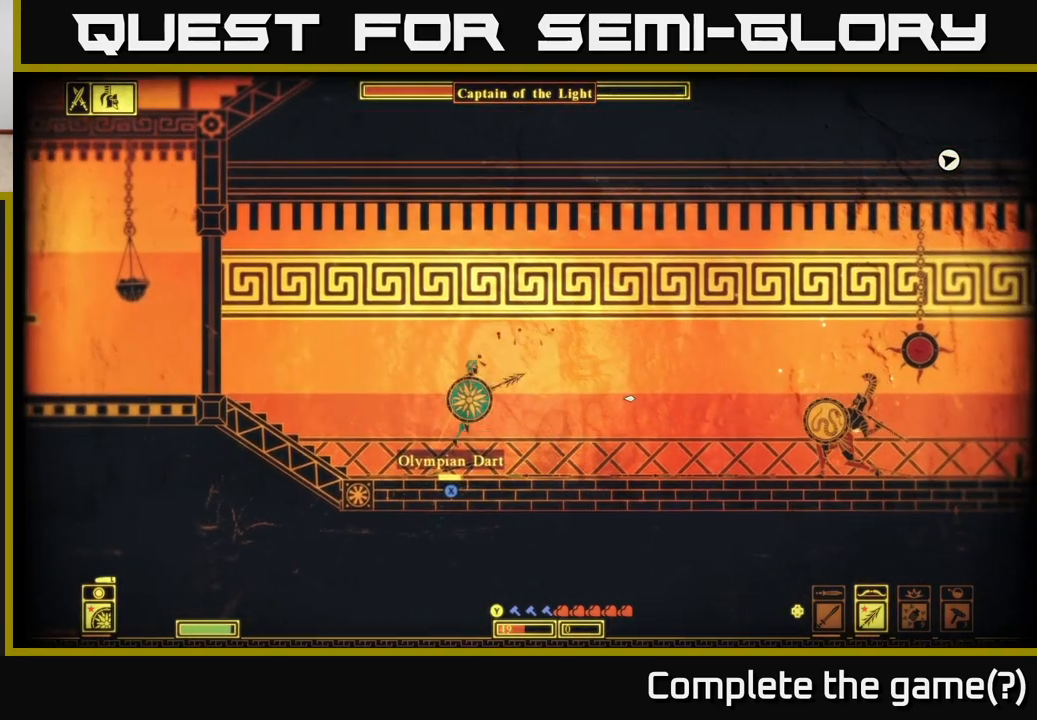
{"buttons": ["L2"], "left_stick": "down", "right_stick": "right", "events": [[50, "L2", "down"], [50, "R2", "up"]]}
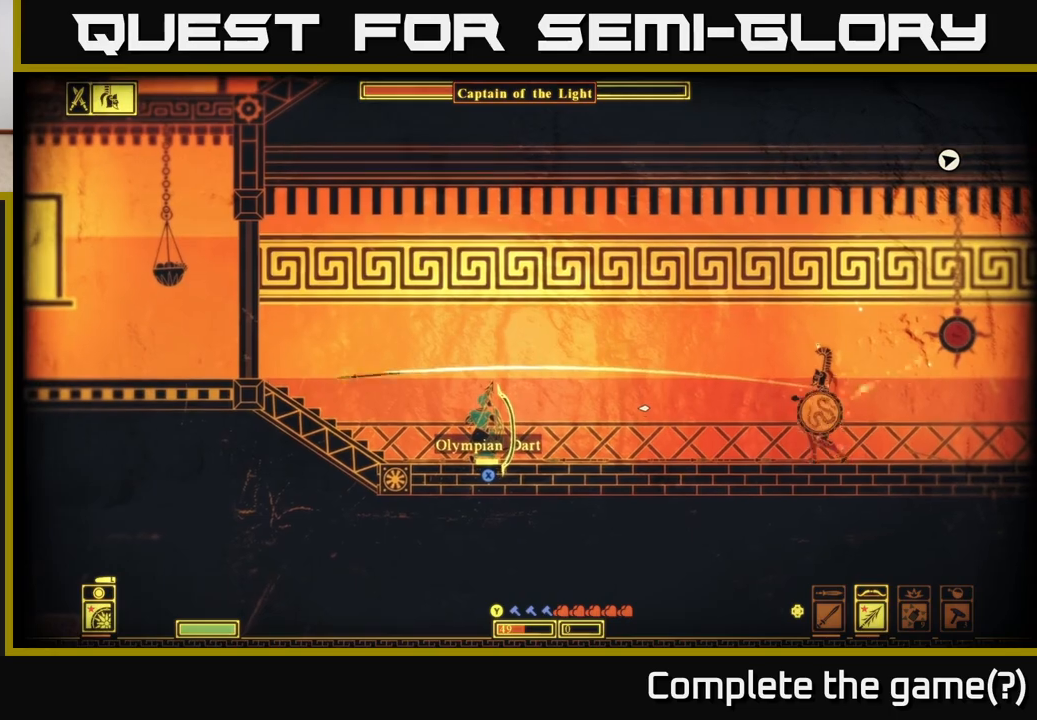
{"buttons": ["L2"], "left_stick": "down", "right_stick": "right", "events": [[250, "R2", "down"], [350, "R2", "up"]]}
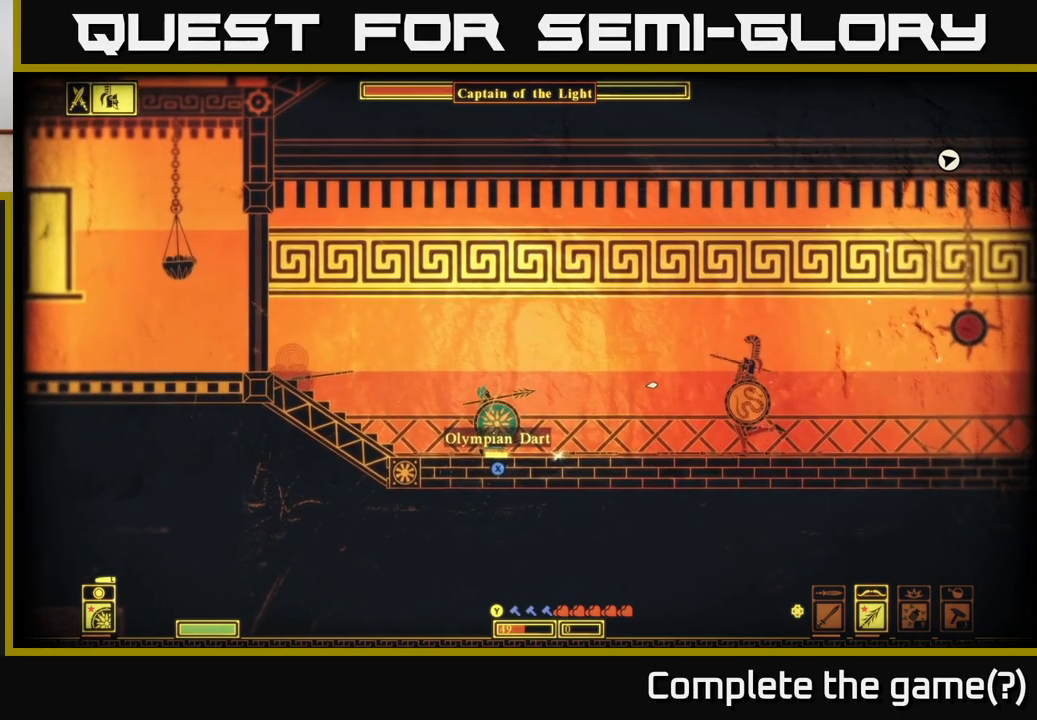
{"buttons": ["L2"], "left_stick": "down", "right_stick": "up-right", "events": [[233, "right_stick", "up-right"]]}
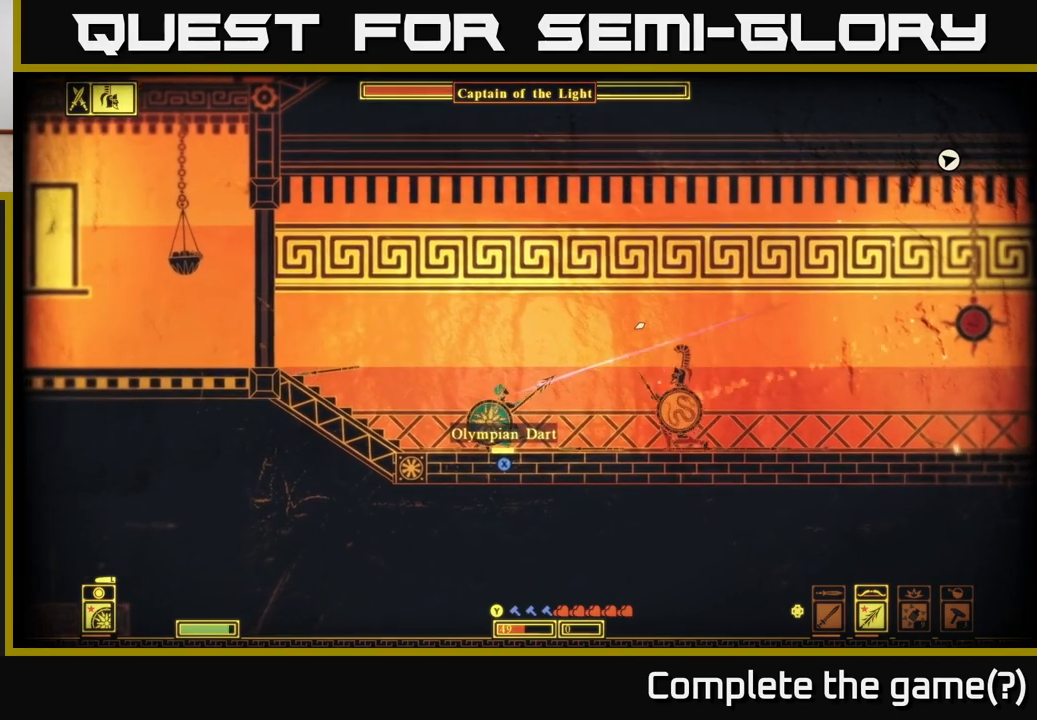
{"buttons": [], "left_stick": "up-left", "right_stick": "center", "events": [[83, "left_stick", "left"], [133, "L2", "up"], [183, "left_stick", "up-left"], [217, "right_stick", "center"], [283, "A", "down"], [483, "A", "up"]]}
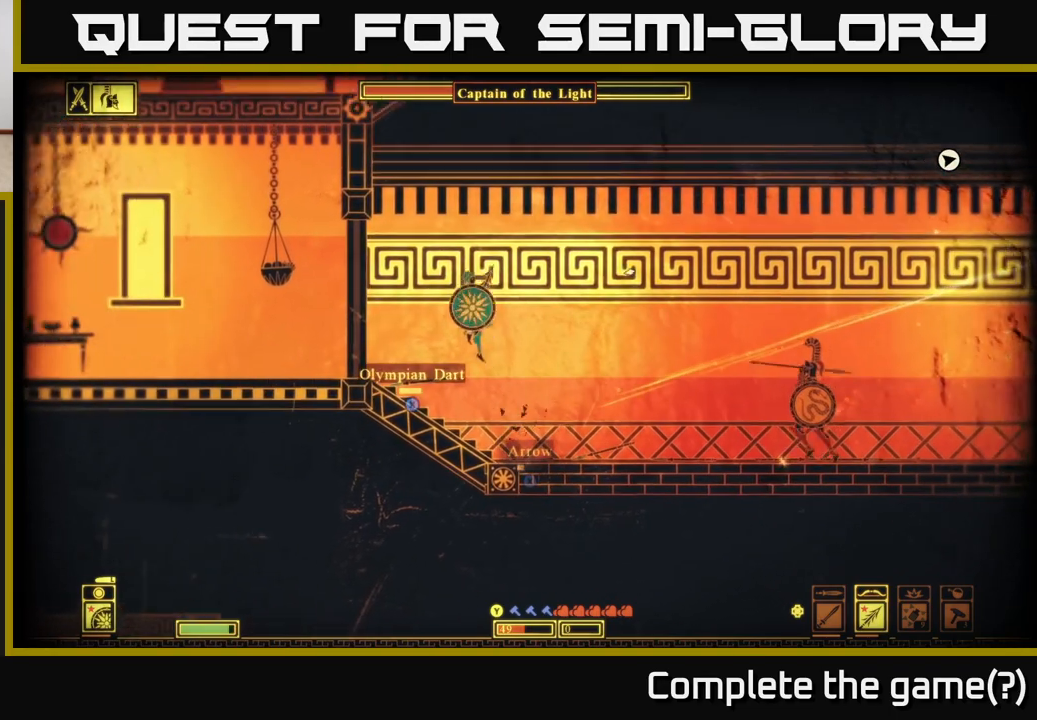
{"buttons": ["L2", "R2"], "left_stick": "down-right", "right_stick": "right", "events": [[133, "right_stick", "right"], [167, "left_stick", "right"], [317, "left_stick", "down-right"], [350, "L2", "down"], [483, "R2", "down"]]}
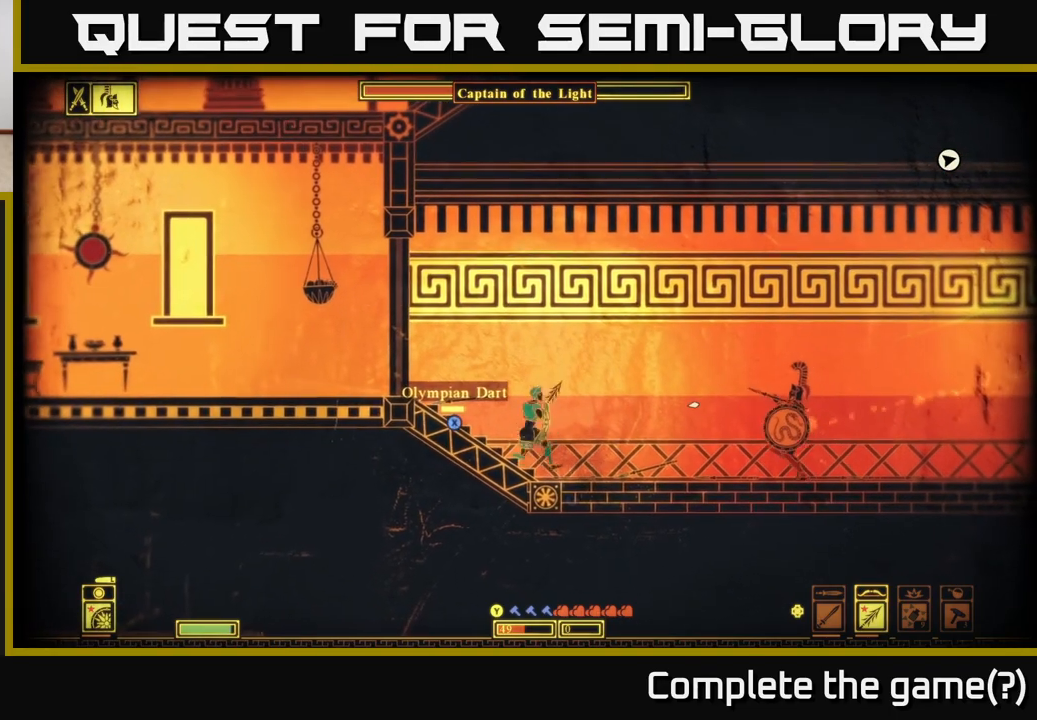
{"buttons": ["L2"], "left_stick": "down-right", "right_stick": "right", "events": [[100, "R2", "up"]]}
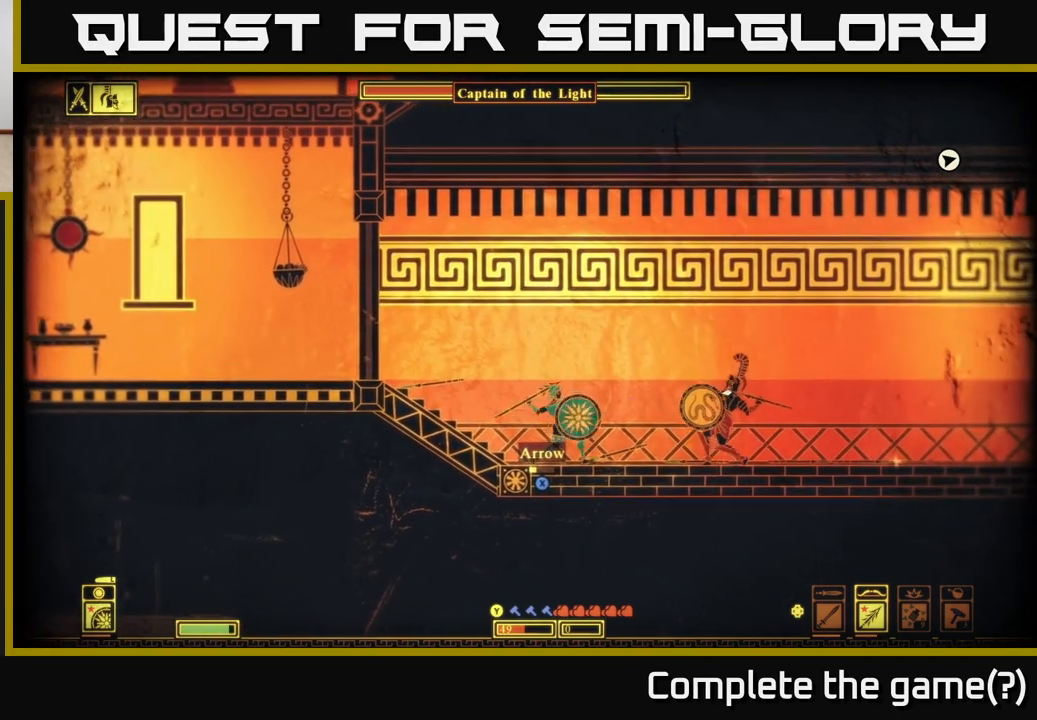
{"buttons": ["L2"], "left_stick": "down-right", "right_stick": "right", "events": []}
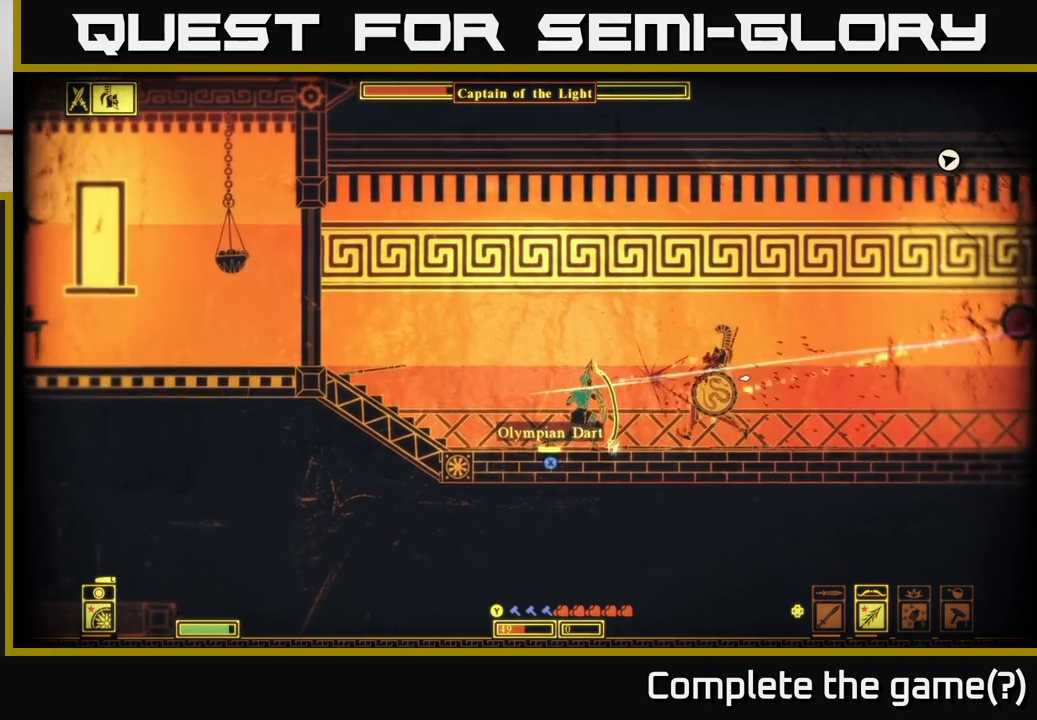
{"buttons": ["L2"], "left_stick": "down-right", "right_stick": "right", "events": []}
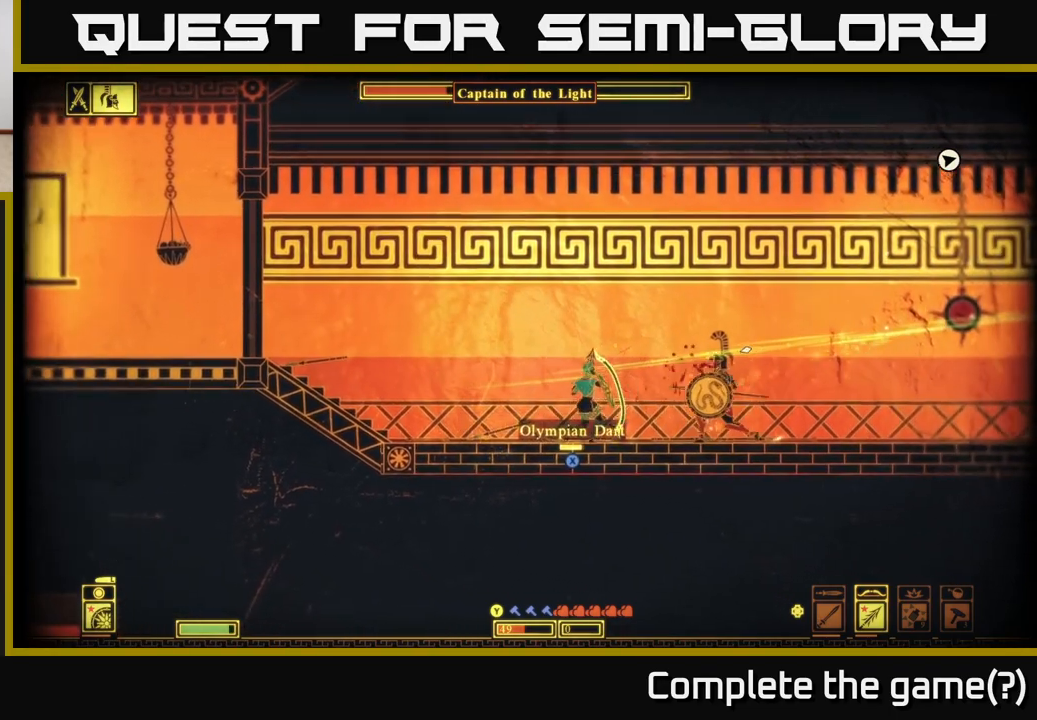
{"buttons": ["L2", "R2"], "left_stick": "down-right", "right_stick": "right", "events": [[67, "R2", "down"], [167, "left_stick", "down"], [400, "left_stick", "down-right"]]}
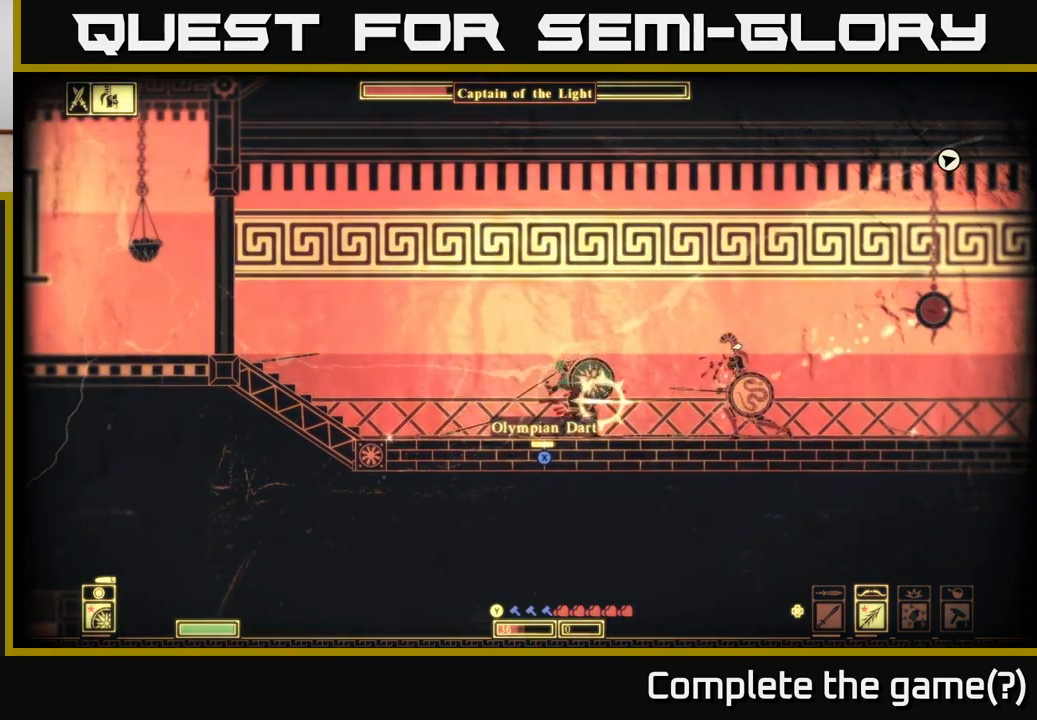
{"buttons": [], "left_stick": "down-right", "right_stick": "right", "events": [[50, "R2", "up"], [433, "L2", "up"]]}
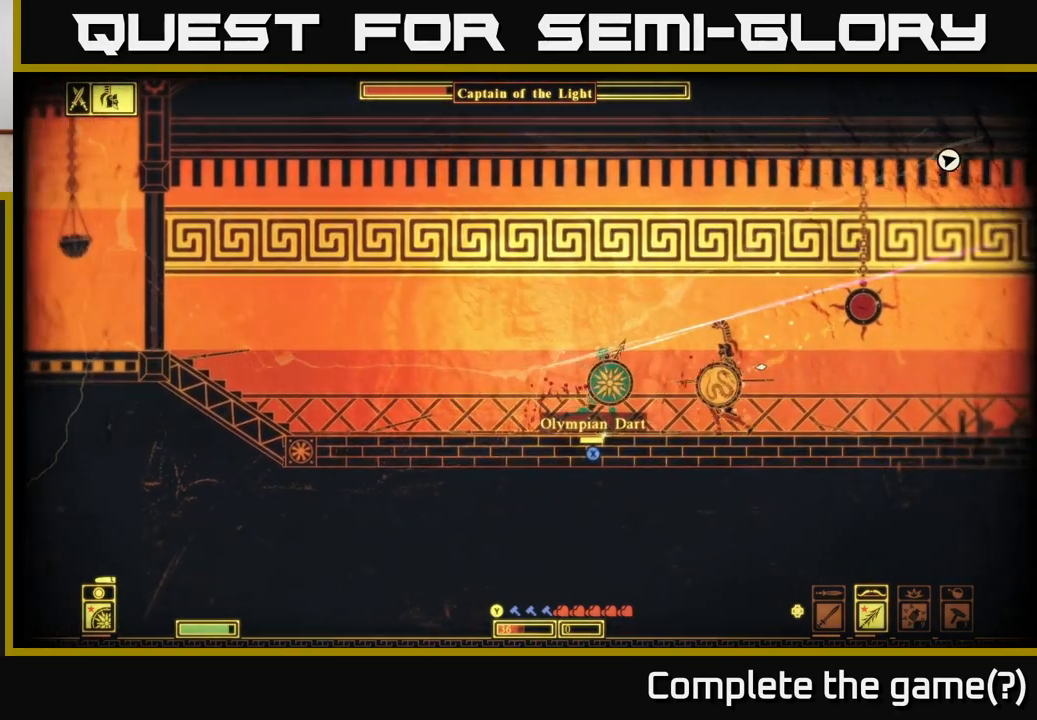
{"buttons": ["A"], "left_stick": "left", "right_stick": "center", "events": [[100, "left_stick", "down-left"], [167, "left_stick", "left"], [350, "right_stick", "center"], [383, "A", "down"]]}
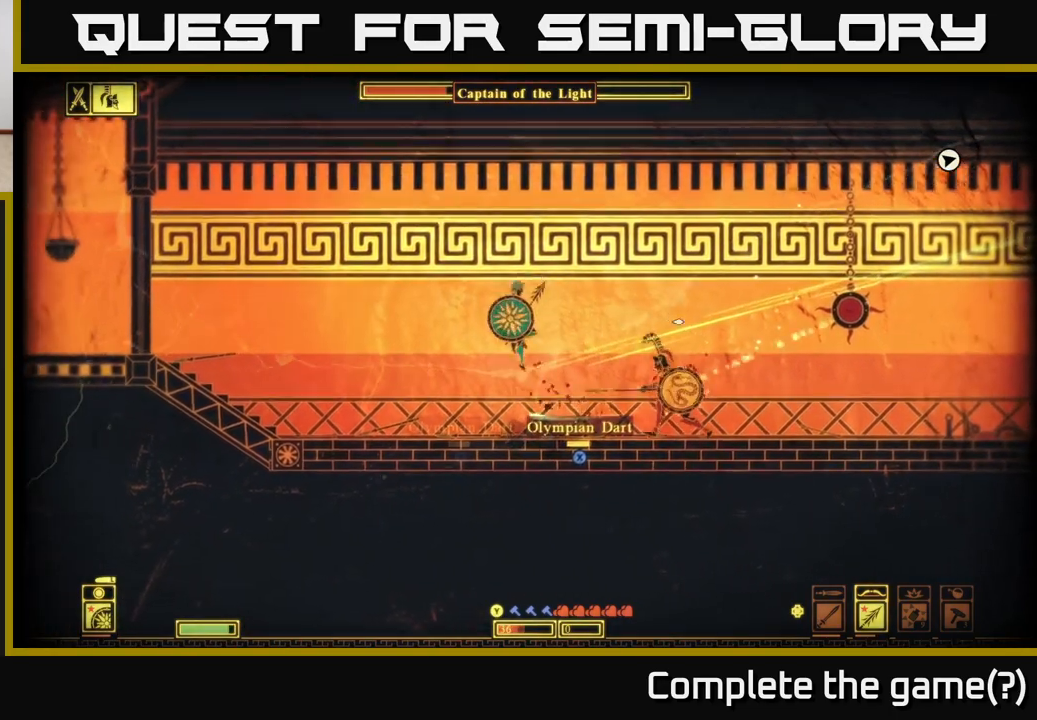
{"buttons": ["R2"], "left_stick": "left", "right_stick": "right", "events": [[183, "A", "up"], [350, "right_stick", "right"], [450, "R2", "down"]]}
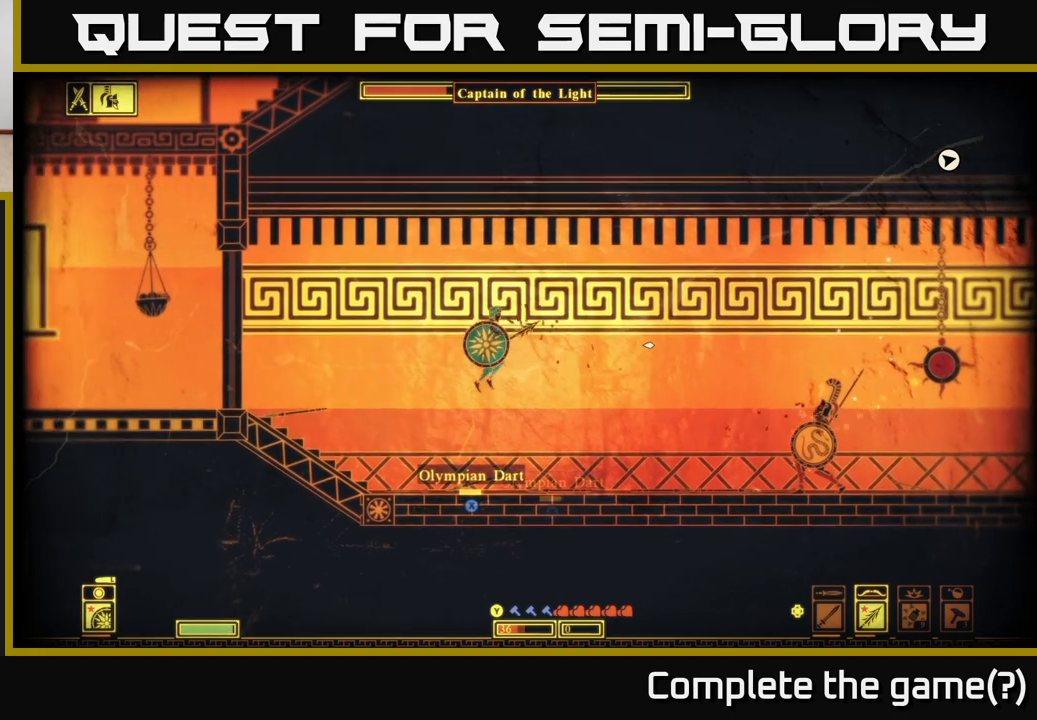
{"buttons": ["L2"], "left_stick": "down-right", "right_stick": "right", "events": [[133, "L2", "down"], [133, "left_stick", "down-right"], [483, "R2", "up"]]}
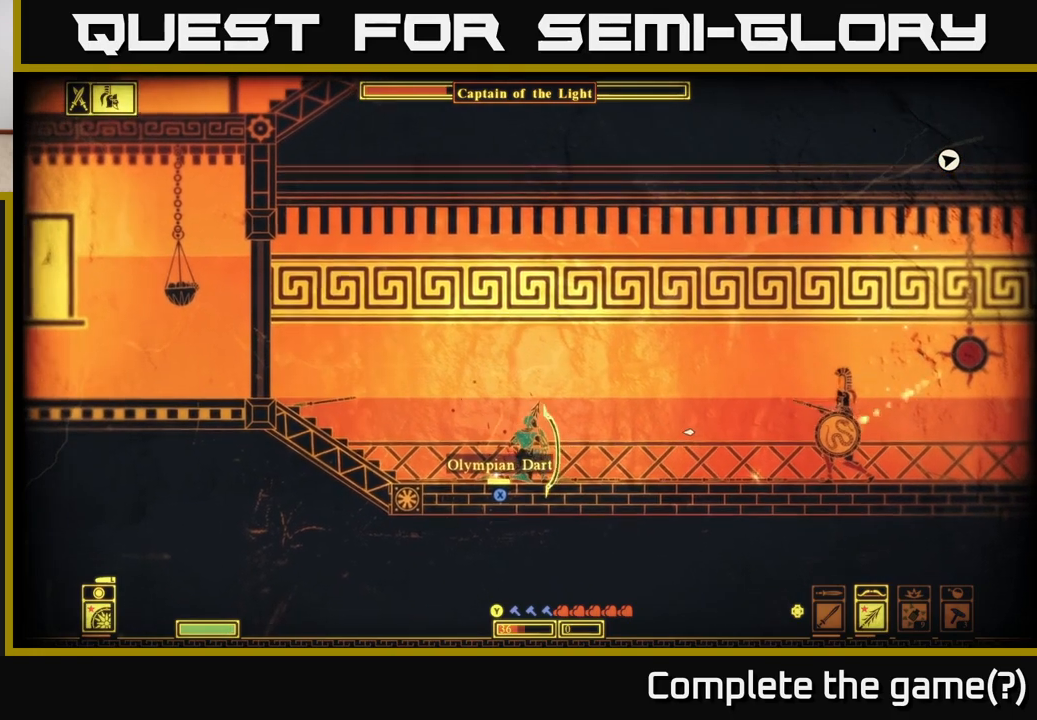
{"buttons": ["L2", "R2"], "left_stick": "center", "right_stick": "right", "events": [[333, "R2", "down"], [500, "left_stick", "center"]]}
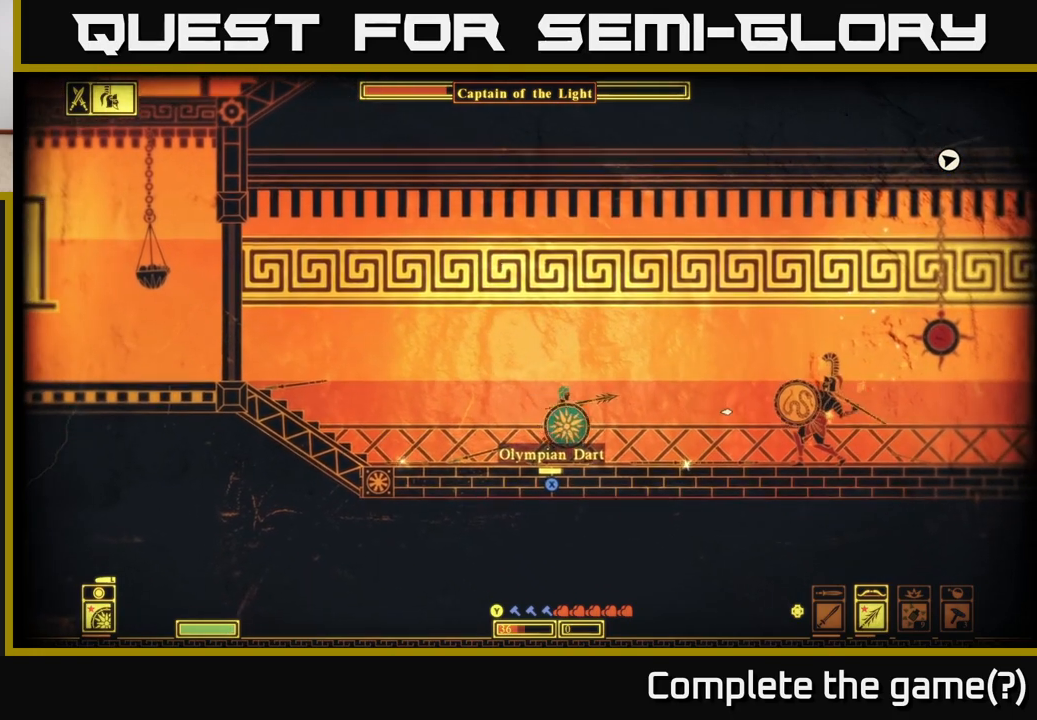
{"buttons": ["L2"], "left_stick": "left", "right_stick": "right", "events": [[217, "left_stick", "down"], [233, "R2", "up"], [433, "left_stick", "left"]]}
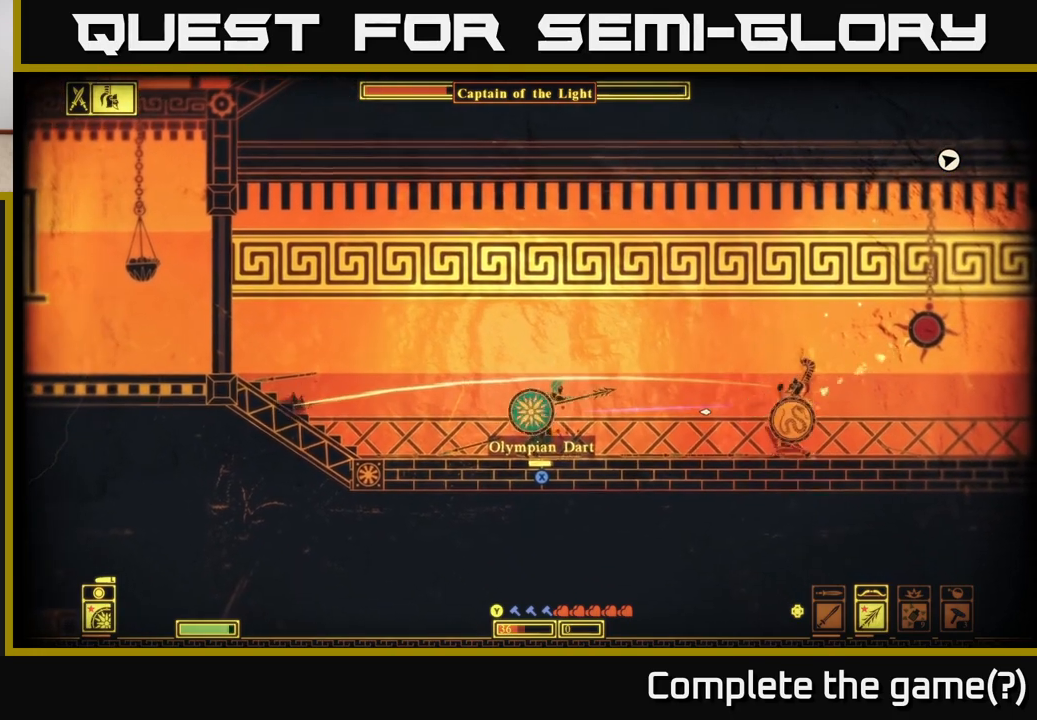
{"buttons": ["L2", "R2"], "left_stick": "left", "right_stick": "right", "events": [[83, "left_stick", "center"], [367, "left_stick", "left"], [483, "R2", "down"]]}
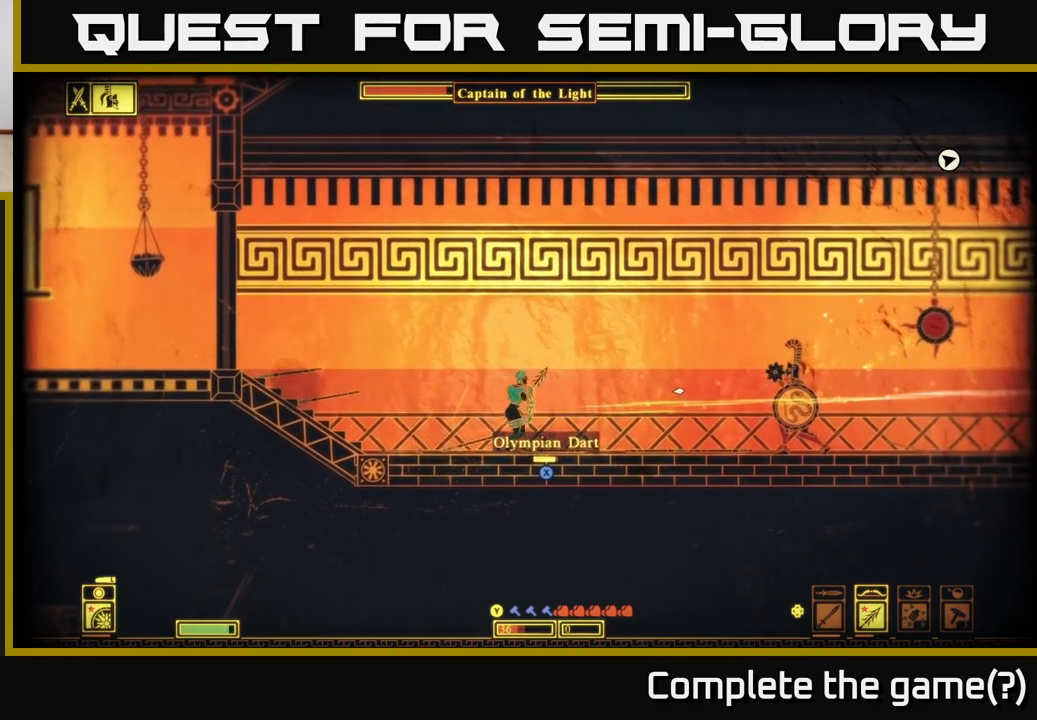
{"buttons": ["L2", "R2"], "left_stick": "center", "right_stick": "right", "events": [[67, "left_stick", "center"]]}
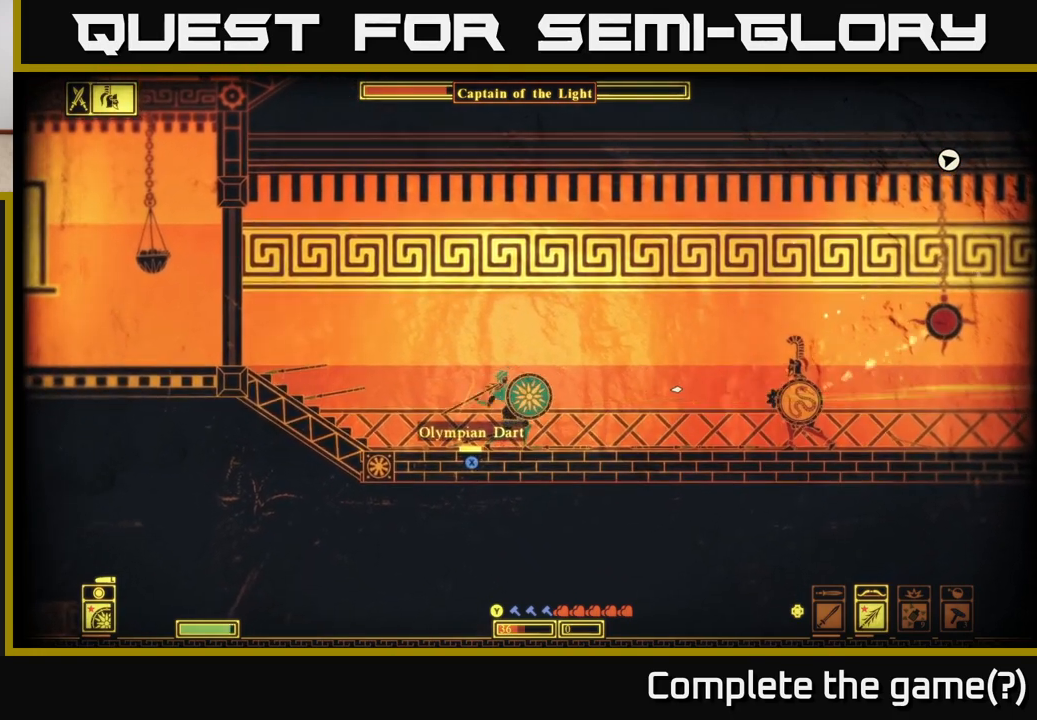
{"buttons": ["L2"], "left_stick": "center", "right_stick": "right", "events": [[83, "R2", "up"], [83, "left_stick", "left"], [267, "left_stick", "center"]]}
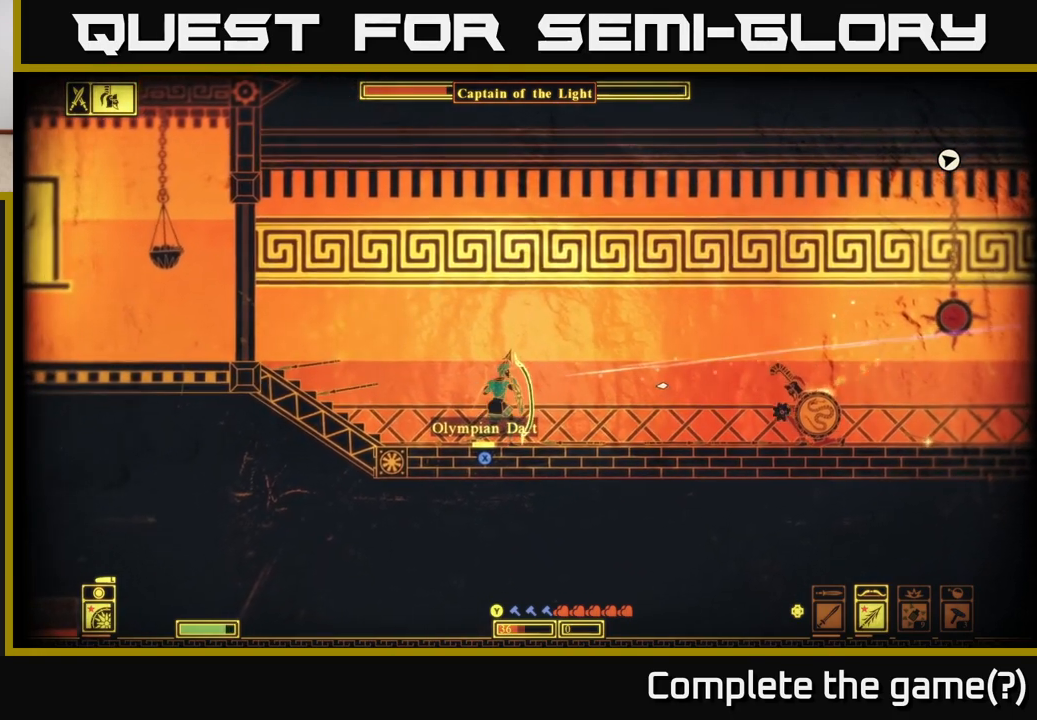
{"buttons": ["L2", "R2"], "left_stick": "center", "right_stick": "right", "events": [[83, "left_stick", "right"], [217, "R2", "down"], [317, "left_stick", "center"]]}
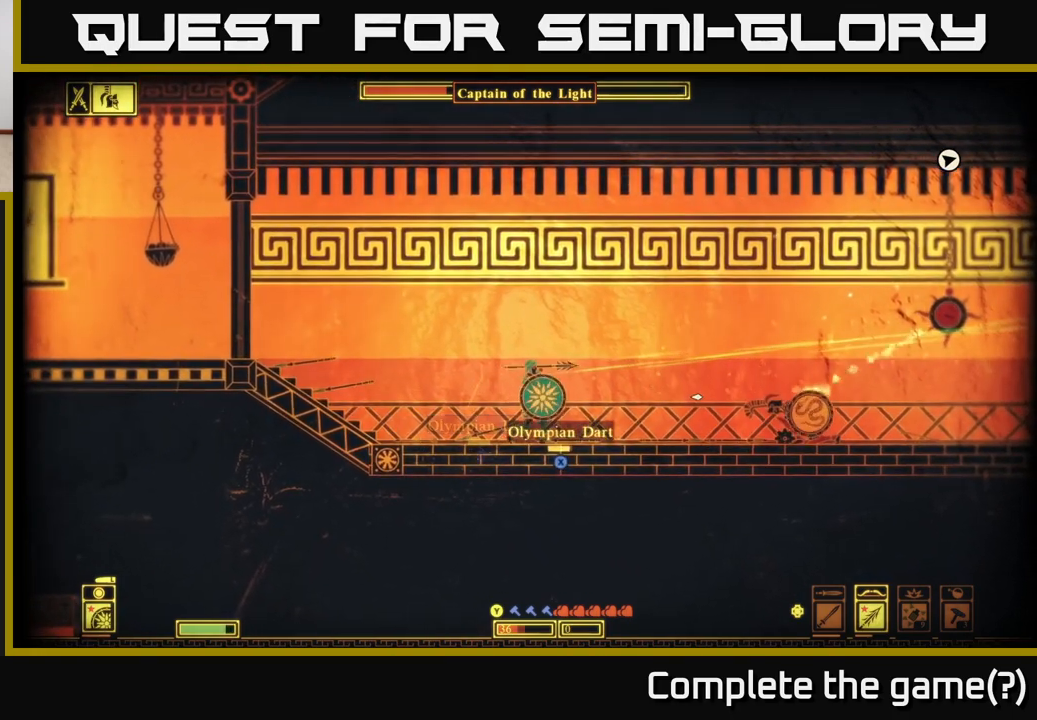
{"buttons": ["L2"], "left_stick": "center", "right_stick": "right", "events": [[317, "R2", "up"]]}
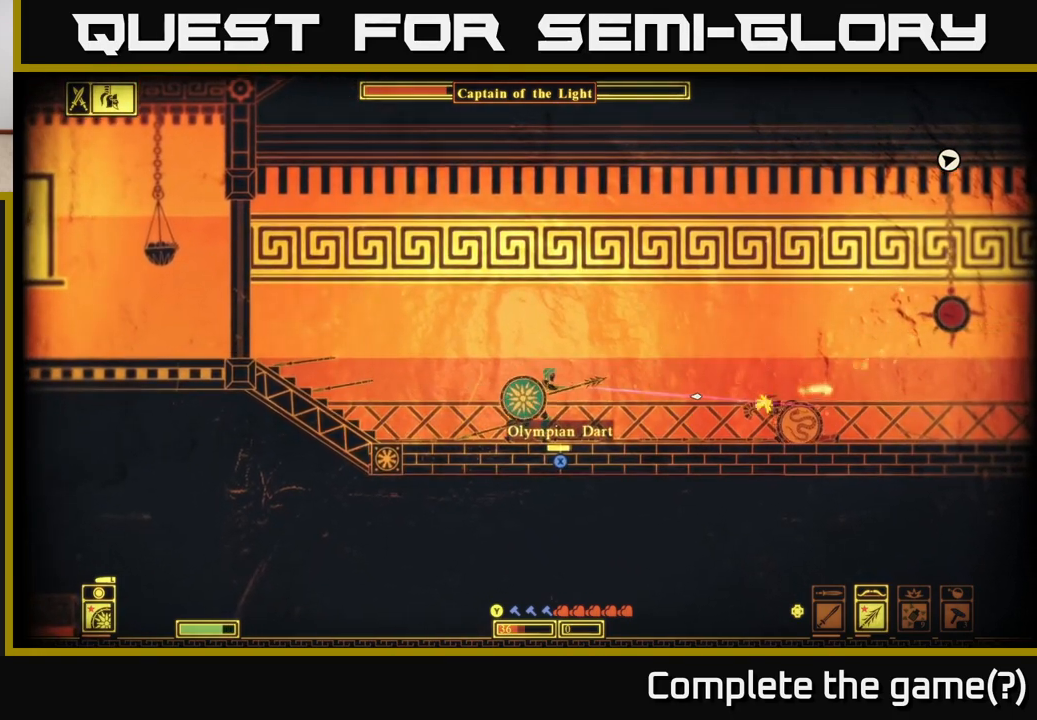
{"buttons": ["L2"], "left_stick": "center", "right_stick": "right", "events": [[150, "left_stick", "right"], [450, "left_stick", "center"]]}
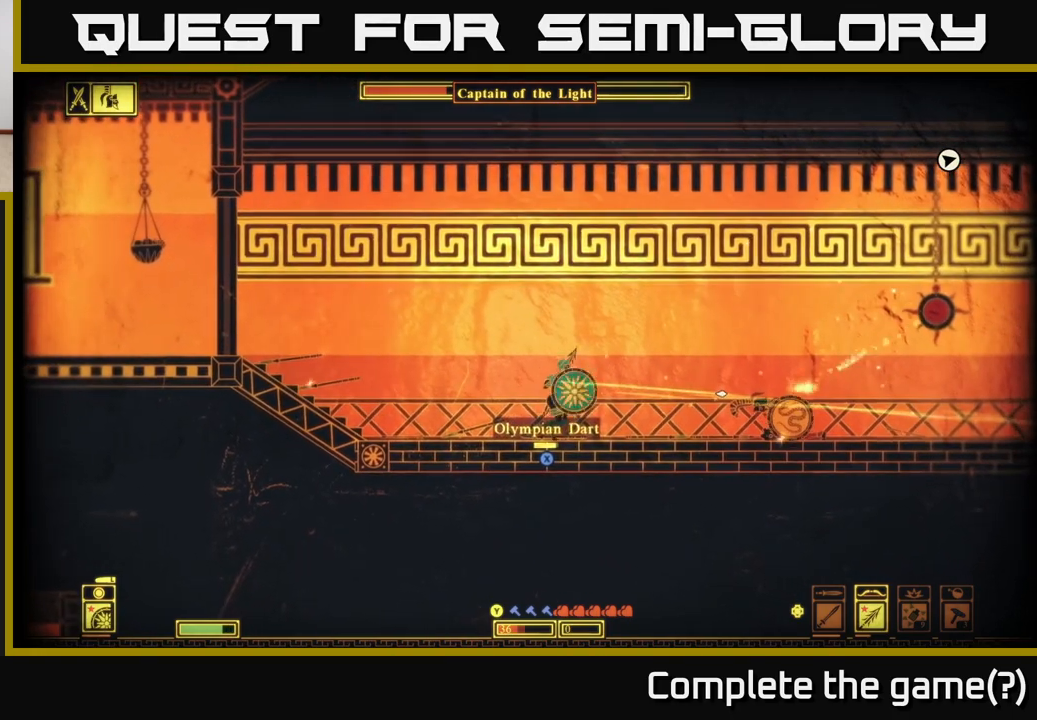
{"buttons": ["L2", "R2"], "left_stick": "center", "right_stick": "right", "events": [[17, "R2", "down"]]}
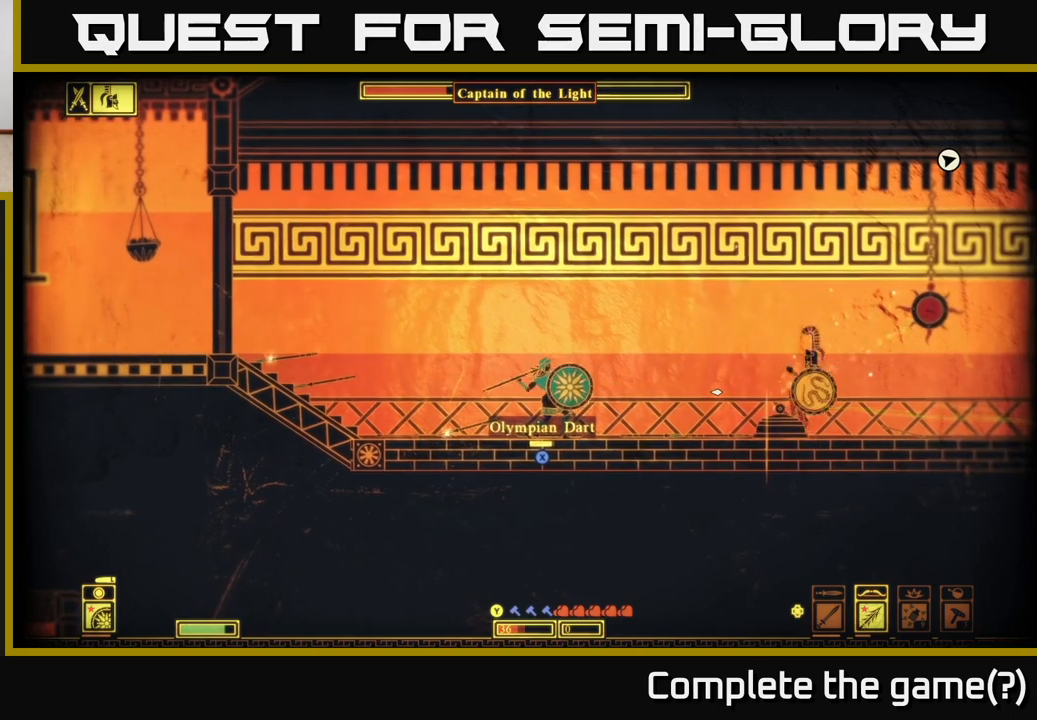
{"buttons": ["L2"], "left_stick": "center", "right_stick": "center", "events": [[183, "R2", "up"], [500, "right_stick", "center"]]}
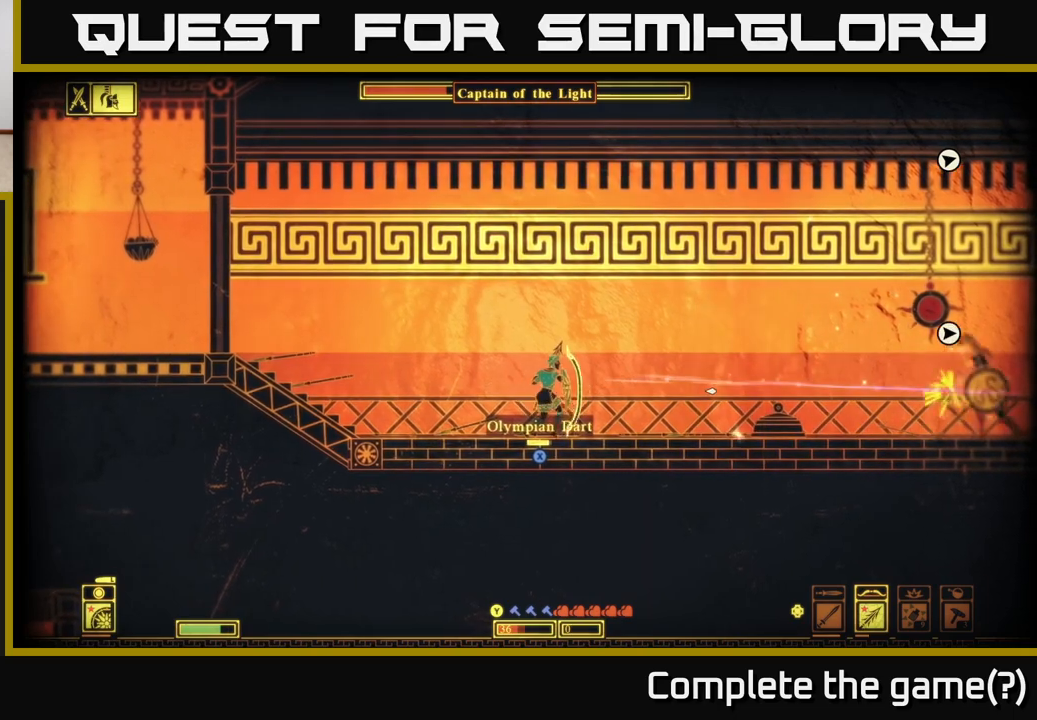
{"buttons": ["L2", "R2"], "left_stick": "center", "right_stick": "right", "events": [[133, "right_stick", "right"], [267, "R2", "down"]]}
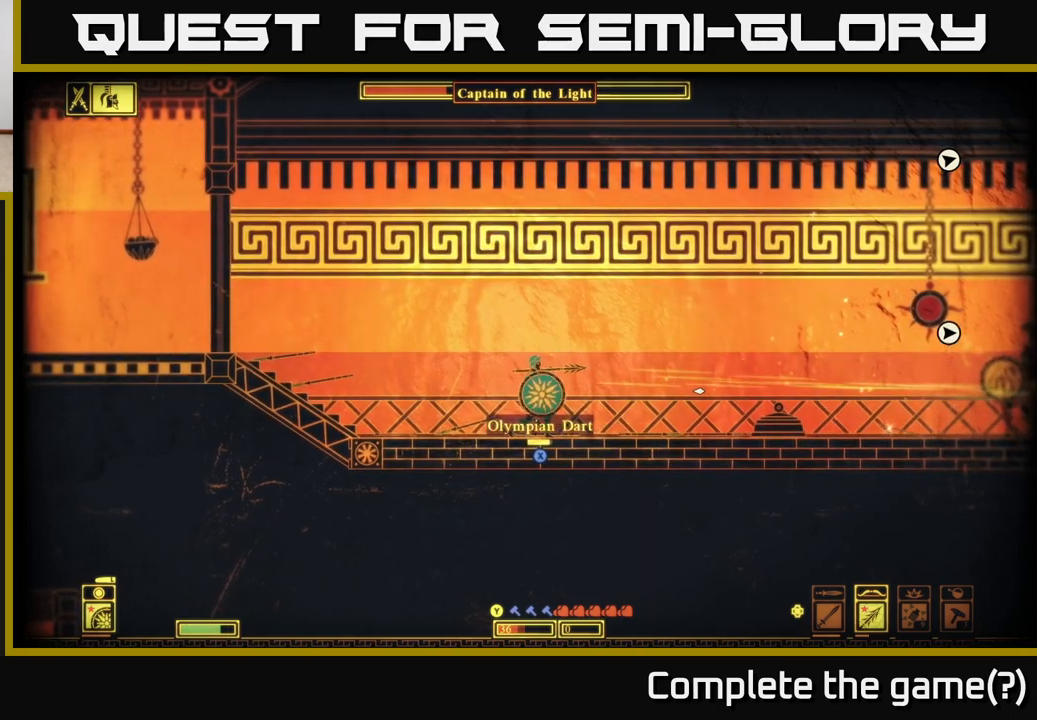
{"buttons": ["L2"], "left_stick": "left", "right_stick": "right", "events": [[350, "left_stick", "left"], [467, "R2", "up"]]}
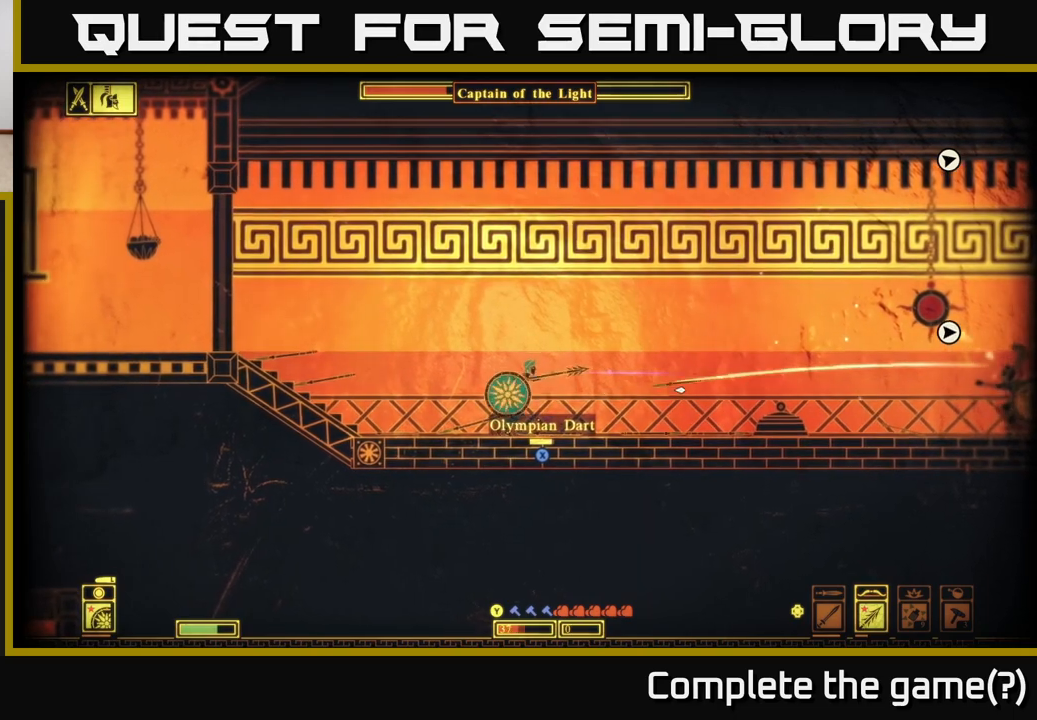
{"buttons": [], "left_stick": "right", "right_stick": "center", "events": [[67, "L2", "up"], [133, "right_stick", "center"], [183, "A", "down"], [367, "A", "up"], [450, "left_stick", "right"]]}